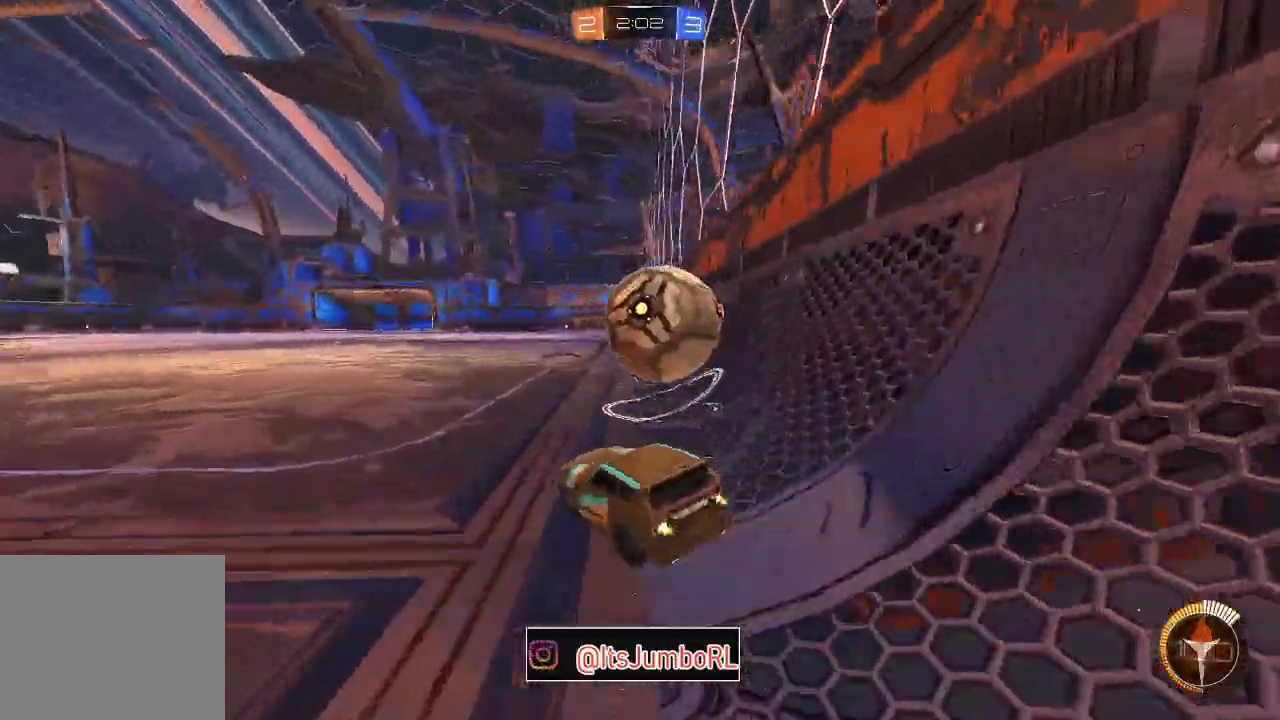
Gameplay with a controller (Xbox layout); each line is a JSON object with the inputs held at the frame after it (dt_ms = milliseconds from this image to that frame). "events" lists button and stick changes between this image and that frame as [ms after this image, input, new state], when the widget could be followed in between.
{"dt_ms": 500, "buttons": [], "left_stick": "left", "right_stick": "center"}
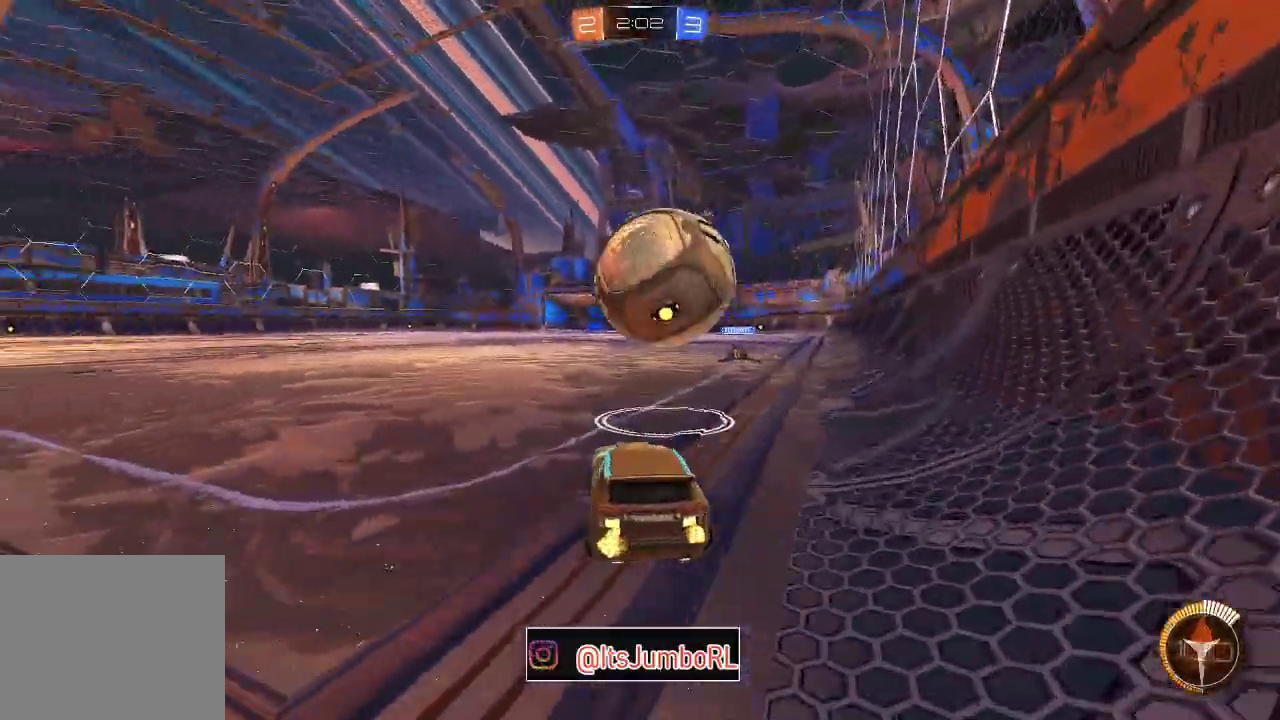
{"dt_ms": 300, "buttons": ["R2"], "left_stick": "center", "right_stick": "center", "events": [[100, "R2", "down"], [167, "left_stick", "center"]]}
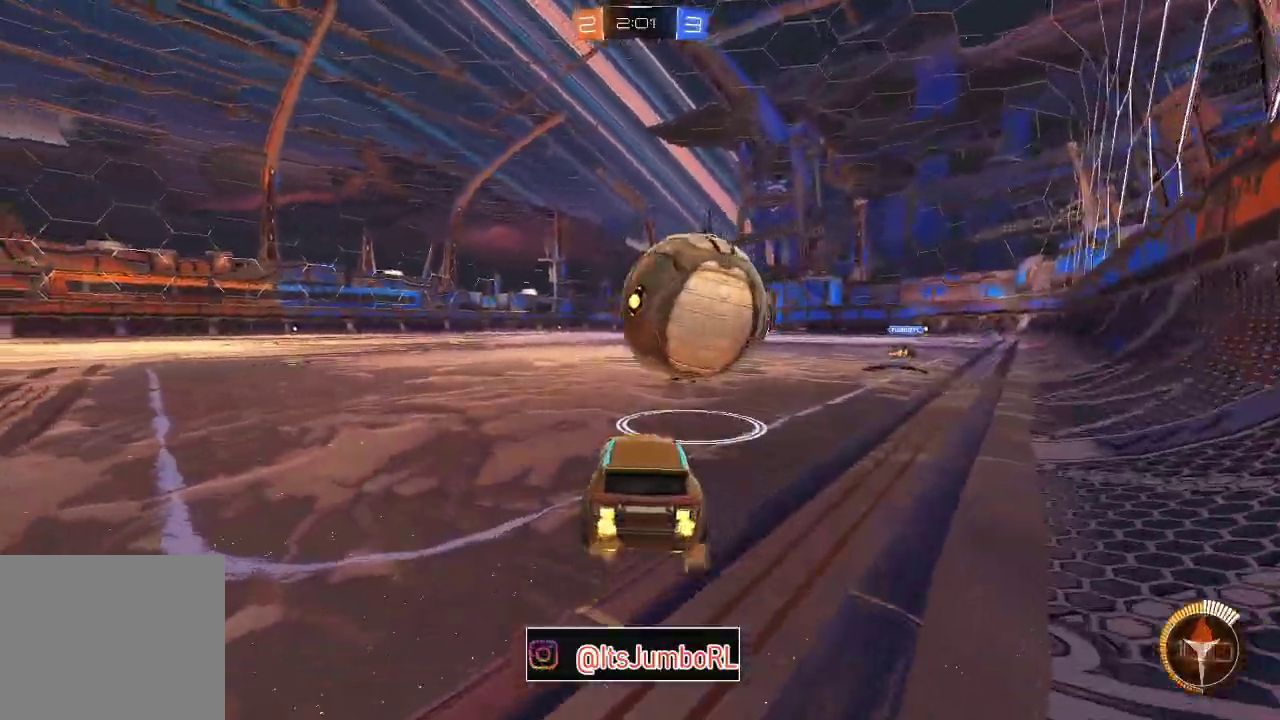
{"dt_ms": 800, "buttons": ["R2"], "left_stick": "center", "right_stick": "center", "events": [[100, "B", "down"], [583, "B", "up"]]}
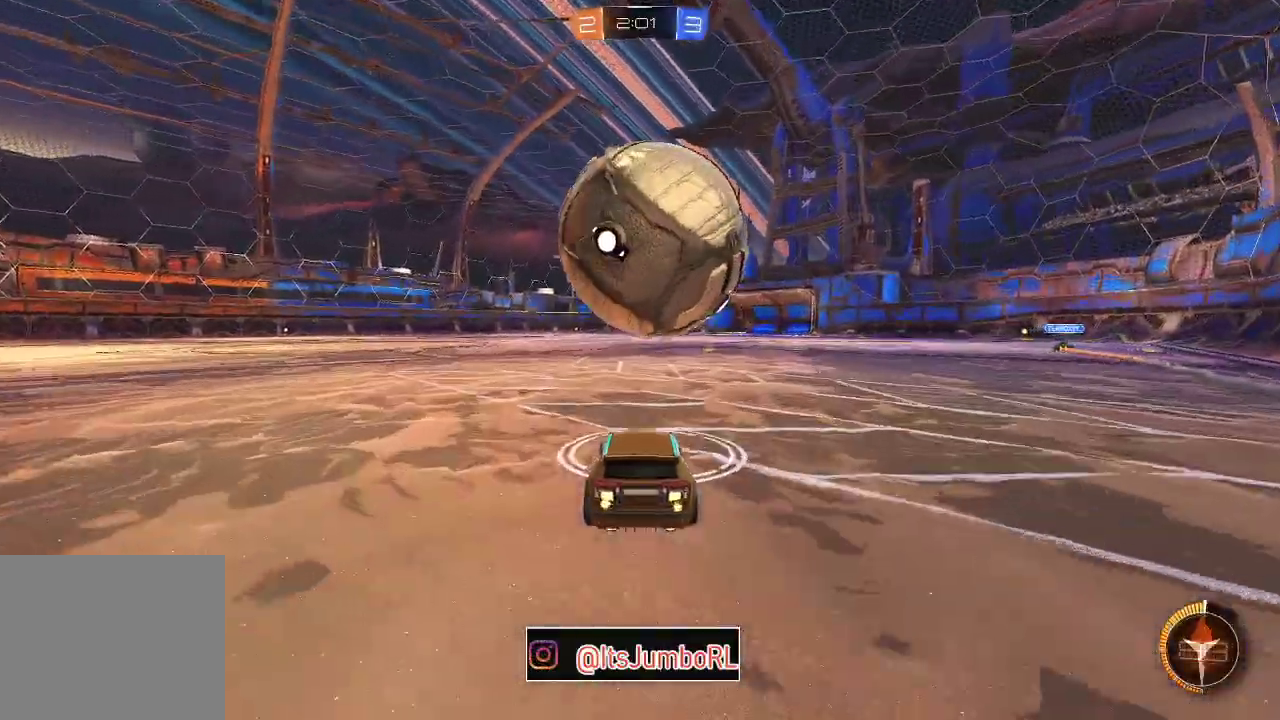
{"dt_ms": 400, "buttons": ["R2"], "left_stick": "center", "right_stick": "center", "events": [[167, "R2", "up"], [317, "R2", "down"]]}
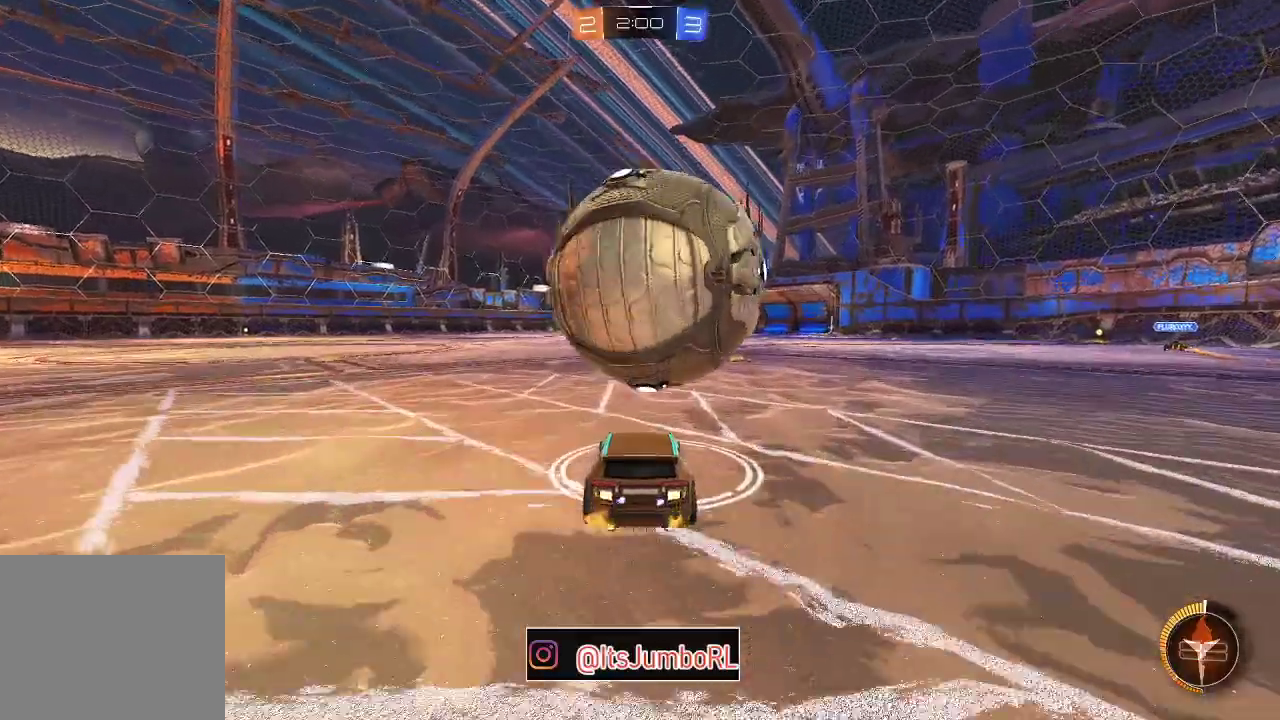
{"dt_ms": 400, "buttons": [], "left_stick": "center", "right_stick": "center", "events": [[17, "B", "down"], [117, "B", "up"], [283, "R2", "up"]]}
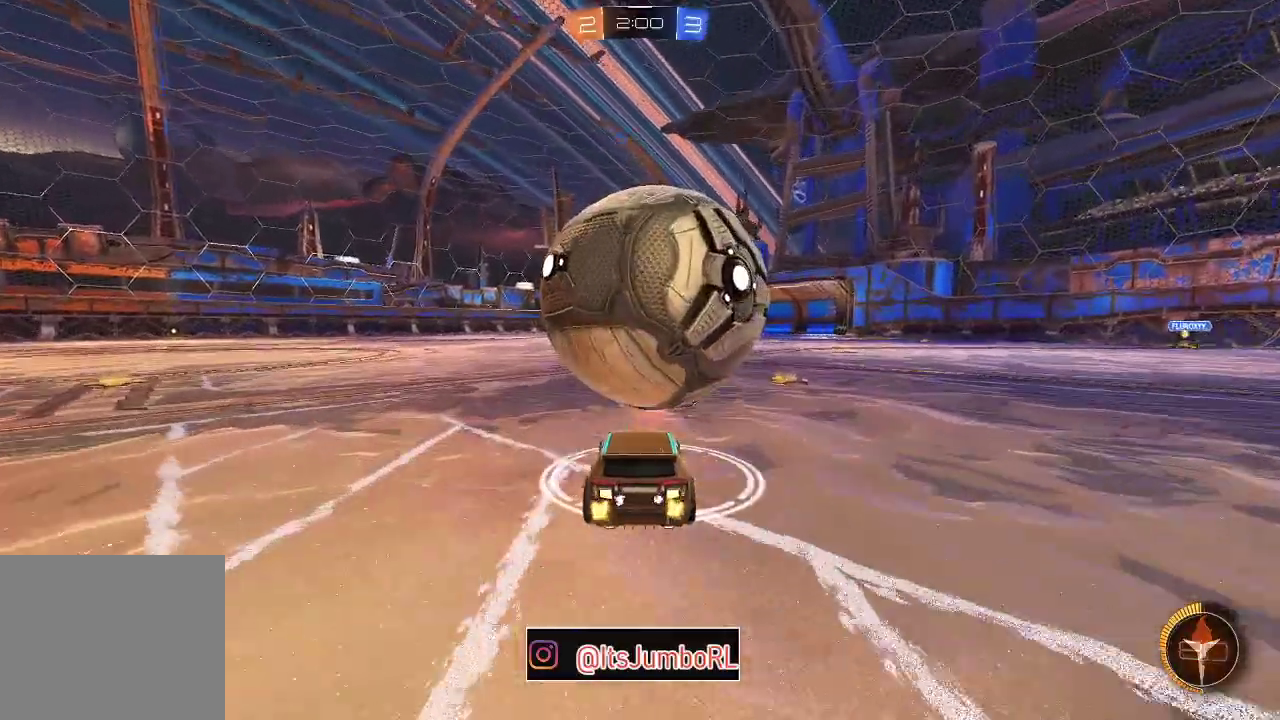
{"dt_ms": 800, "buttons": ["R2"], "left_stick": "center", "right_stick": "center", "events": [[83, "R2", "down"], [150, "B", "down"], [317, "B", "up"], [483, "B", "down"], [650, "left_stick", "right"], [683, "B", "up"], [750, "left_stick", "center"]]}
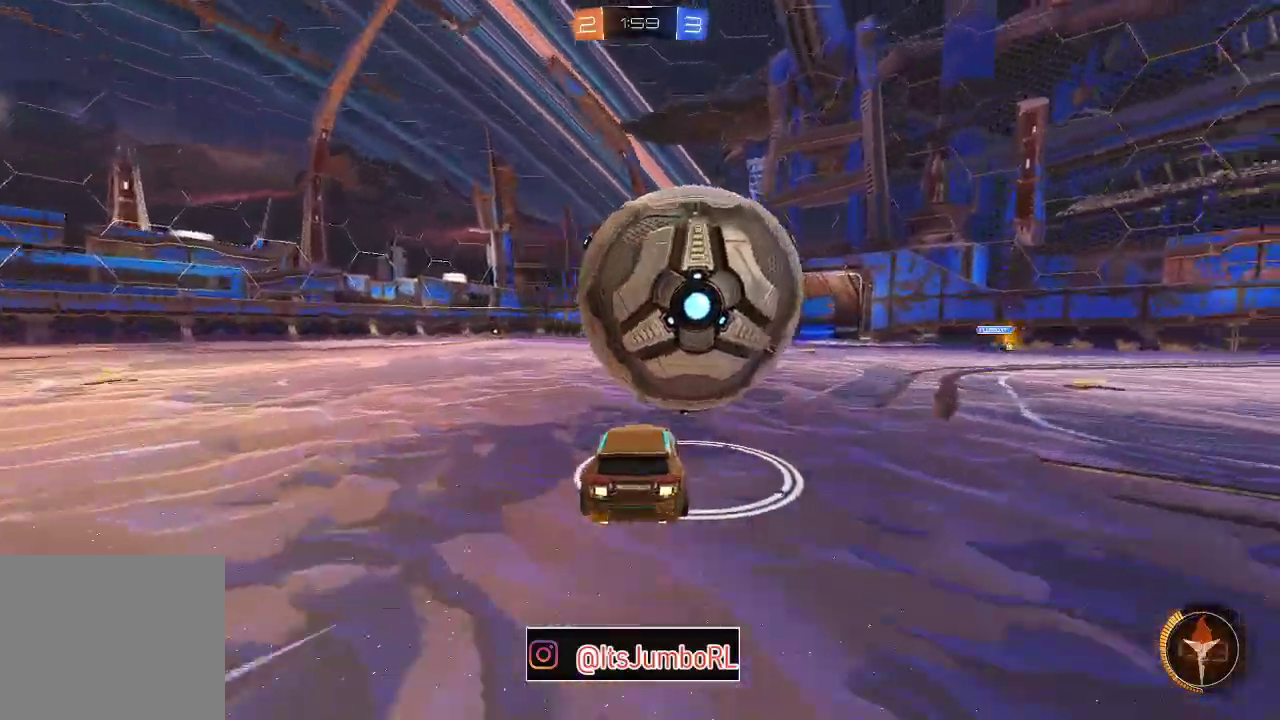
{"dt_ms": 300, "buttons": ["R2"], "left_stick": "center", "right_stick": "center", "events": [[50, "B", "down"], [183, "B", "up"]]}
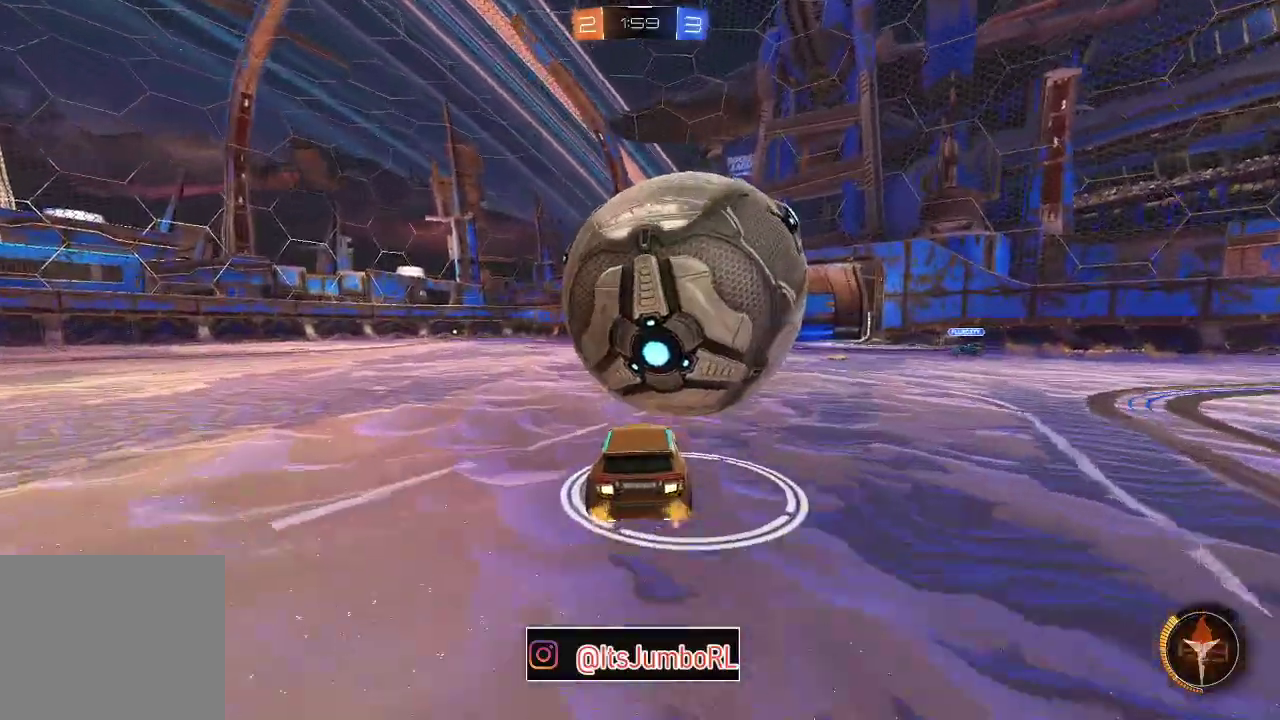
{"dt_ms": 500, "buttons": [], "left_stick": "down-right", "right_stick": "center", "events": [[17, "R2", "up"], [183, "A", "down"], [250, "A", "up"], [450, "left_stick", "down-right"]]}
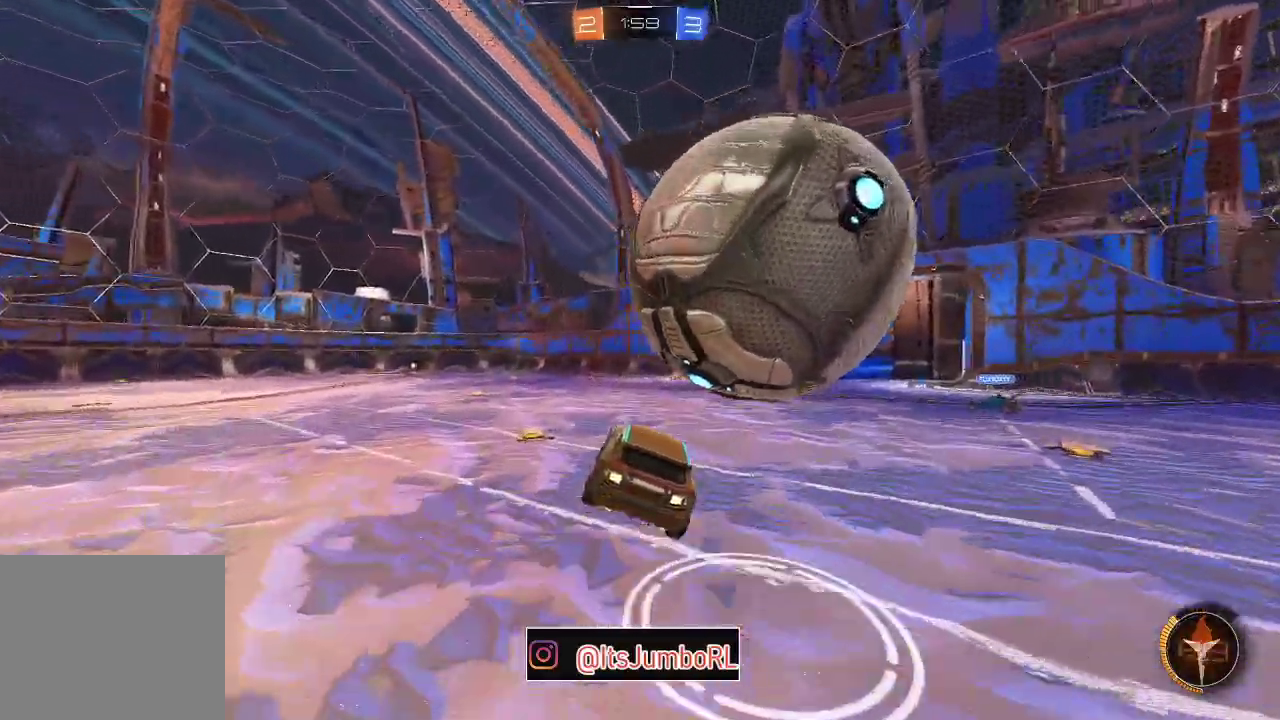
{"dt_ms": 500, "buttons": ["R1"], "left_stick": "up-right", "right_stick": "center", "events": [[33, "A", "down"], [150, "L3", "down"], [150, "left_stick", "down"], [183, "B", "down"], [300, "A", "up"], [300, "B", "up"], [317, "L3", "up"], [317, "left_stick", "down-right"], [417, "left_stick", "up-right"], [450, "R1", "down"]]}
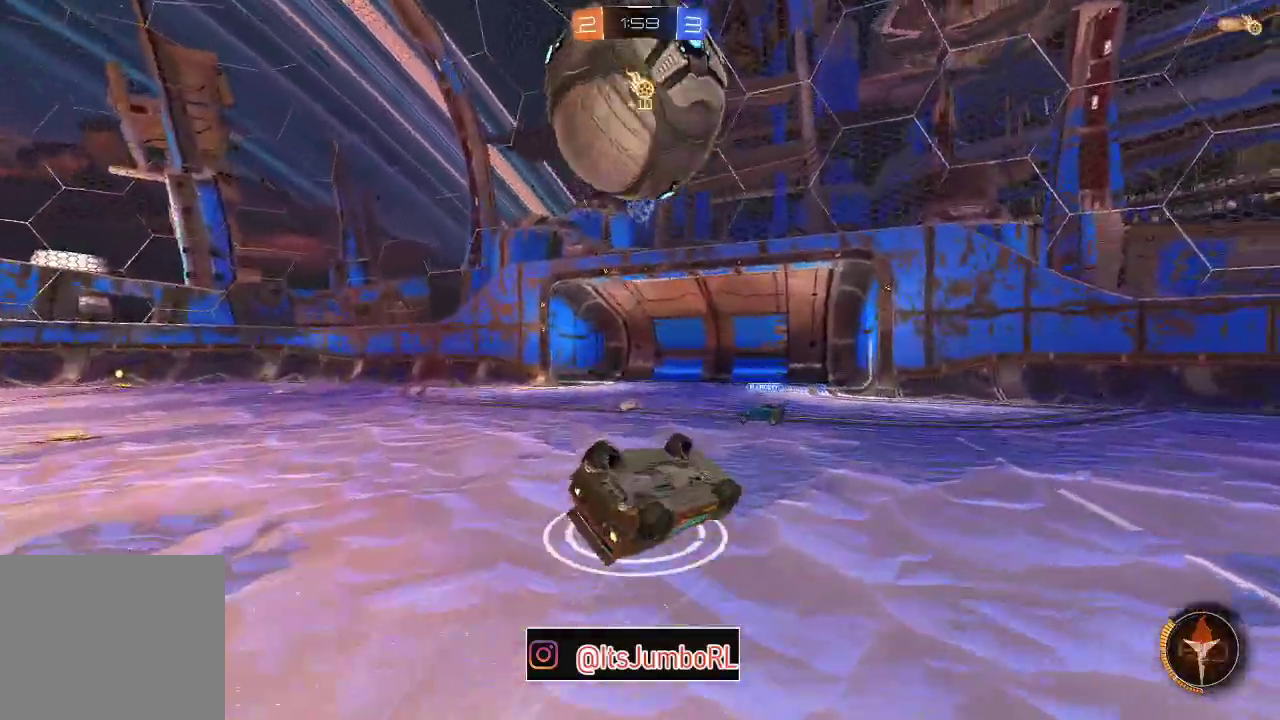
{"dt_ms": 300, "buttons": ["Y"], "left_stick": "down", "right_stick": "center", "events": [[117, "R1", "up"], [167, "left_stick", "center"], [300, "Y", "down"], [300, "left_stick", "down"]]}
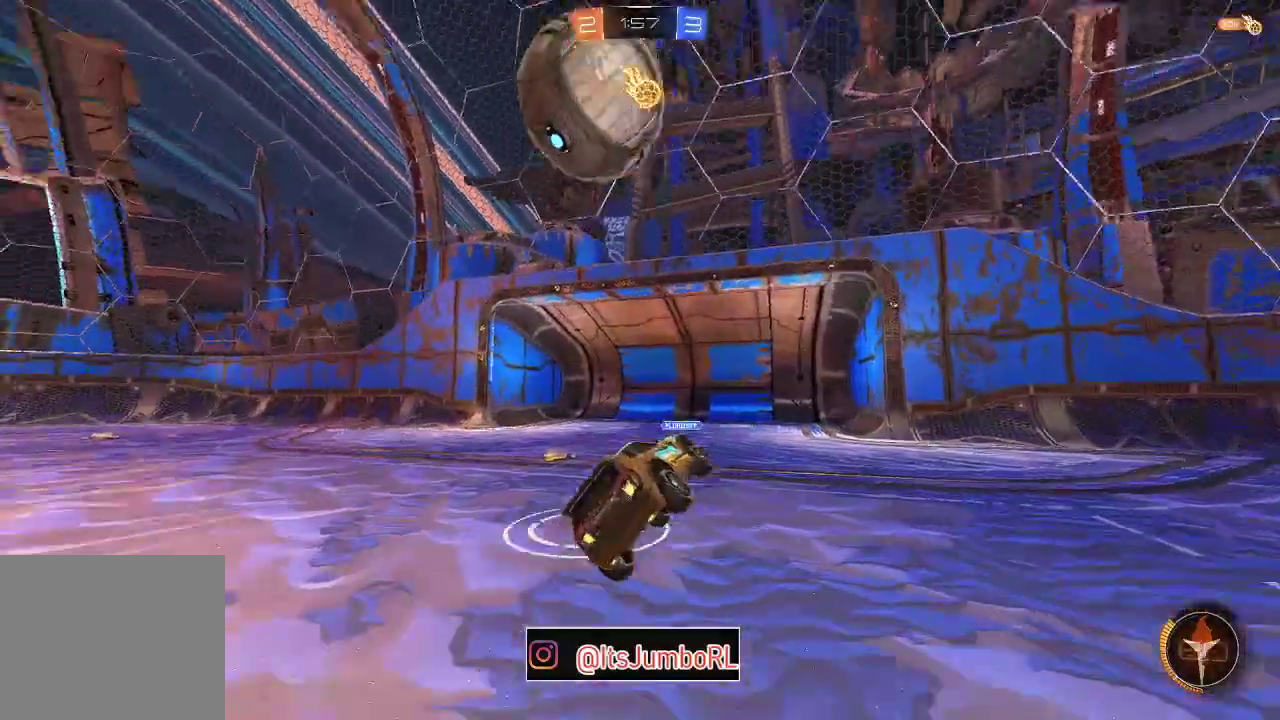
{"dt_ms": 700, "buttons": ["R2"], "left_stick": "down-left", "right_stick": "center", "events": [[50, "left_stick", "down-left"], [67, "Y", "up"], [133, "L2", "down"], [567, "L2", "up"], [583, "R2", "down"]]}
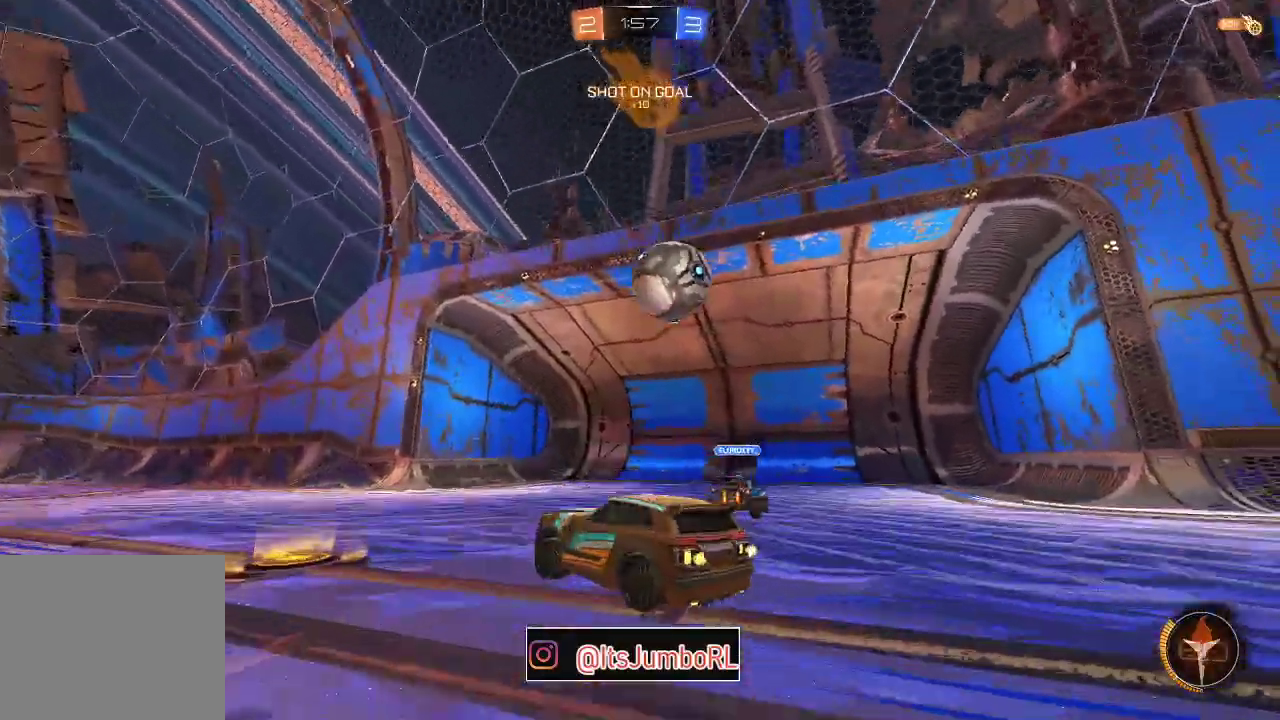
{"dt_ms": 500, "buttons": ["B", "Y", "R2"], "left_stick": "down-left", "right_stick": "center", "events": [[50, "B", "down"], [217, "B", "up"], [267, "B", "down"], [417, "Y", "down"], [450, "B", "up"], [500, "B", "down"]]}
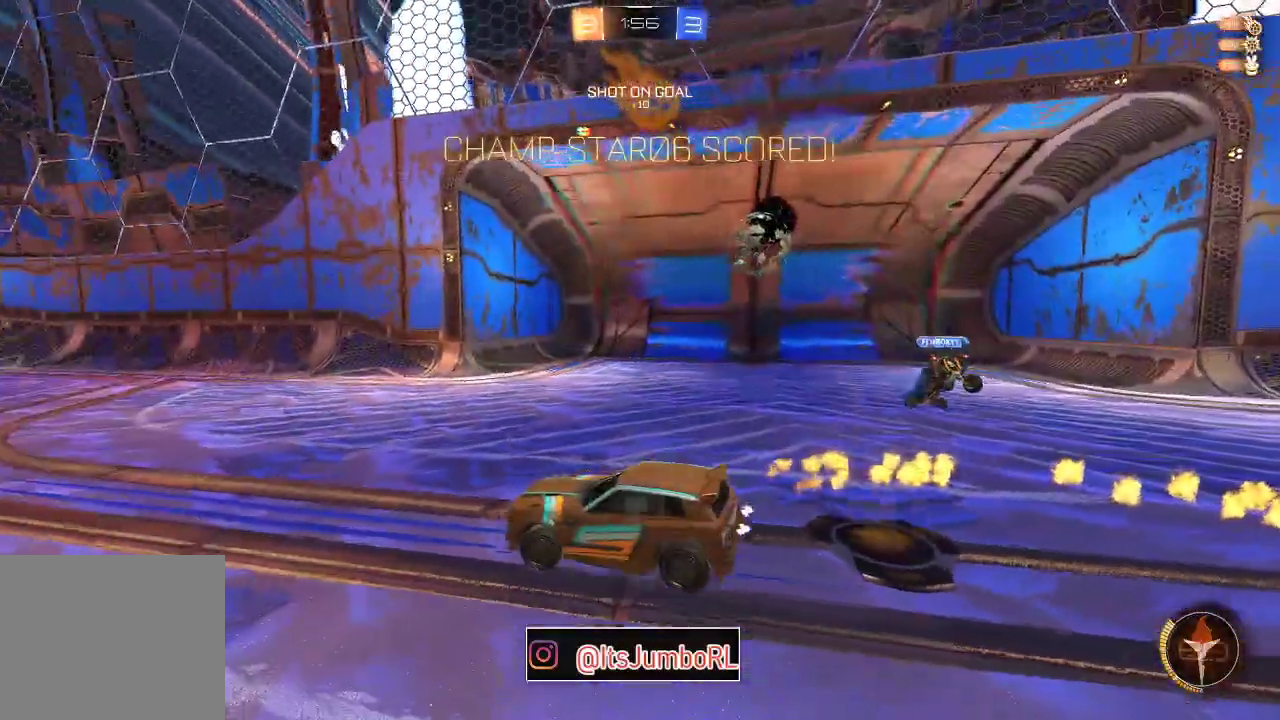
{"dt_ms": 300, "buttons": ["B", "R2"], "left_stick": "down-left", "right_stick": "center", "events": [[33, "Y", "up"]]}
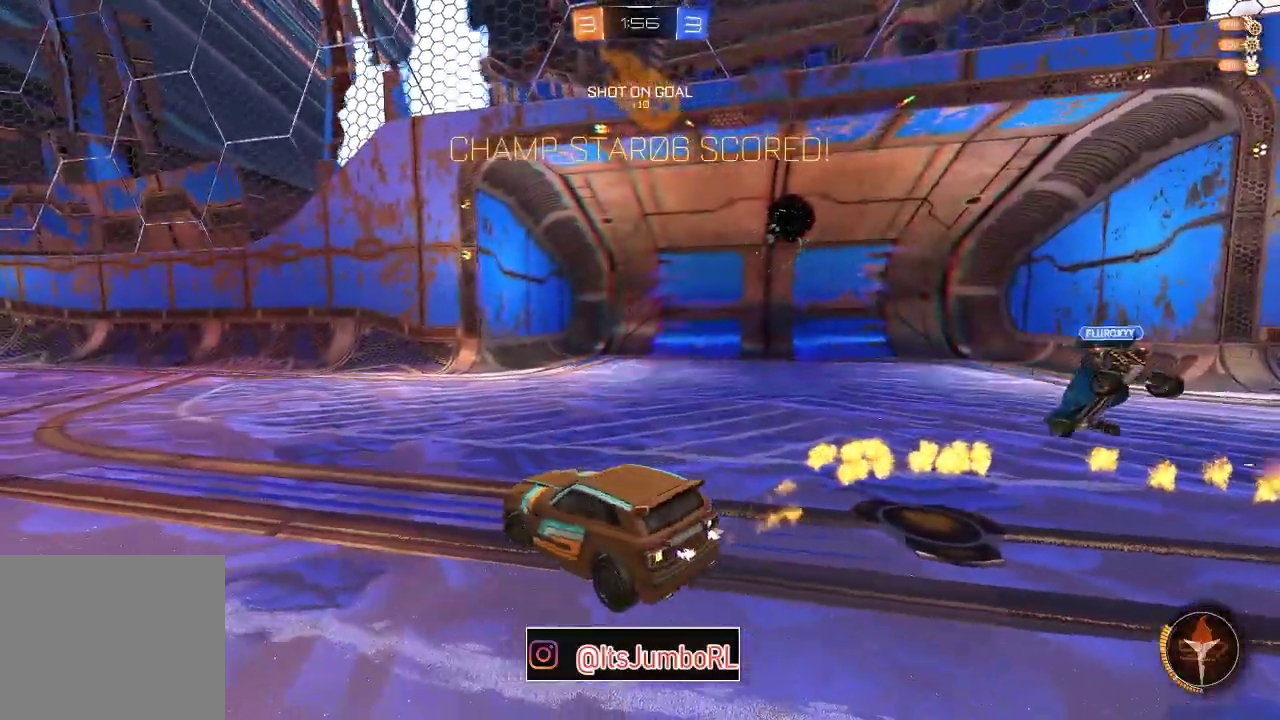
{"dt_ms": 700, "buttons": ["B", "R2"], "left_stick": "center", "right_stick": "center", "events": [[83, "left_stick", "left"], [417, "Y", "down"], [433, "B", "up"], [533, "B", "down"], [533, "Y", "up"], [667, "left_stick", "center"]]}
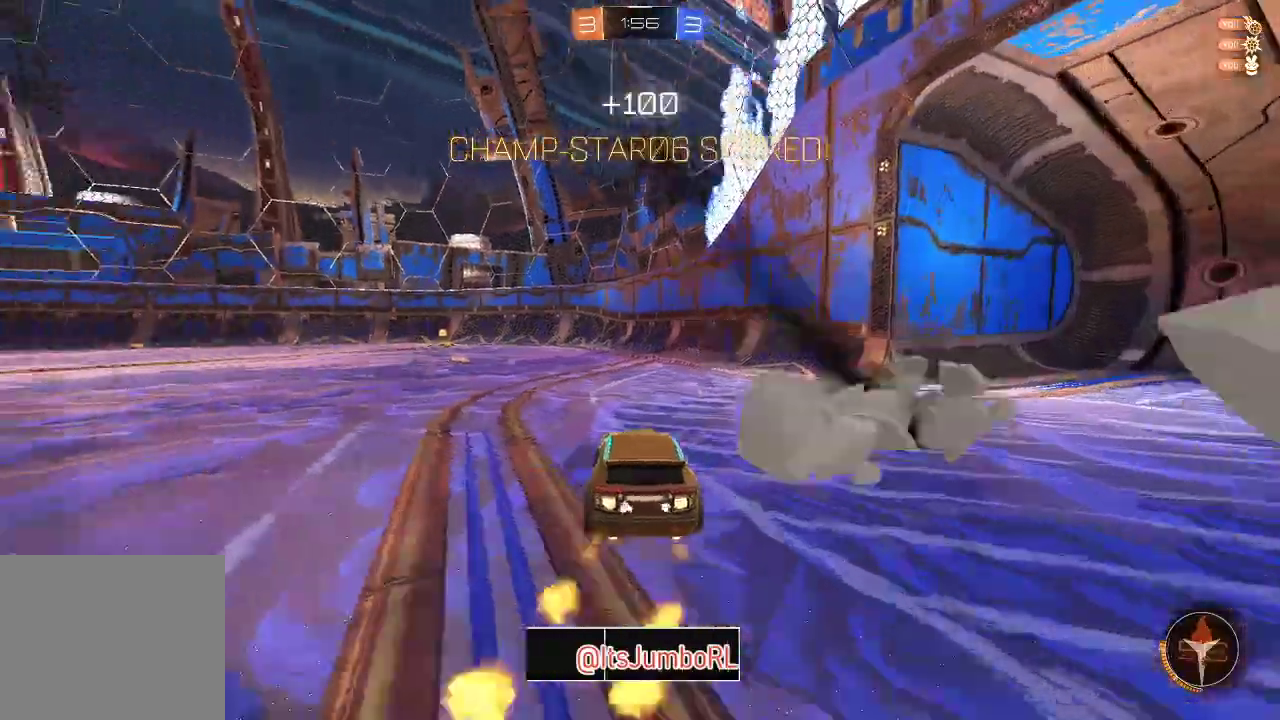
{"dt_ms": 300, "buttons": ["A", "B", "R2"], "left_stick": "down", "right_stick": "center", "events": [[33, "A", "down"], [33, "left_stick", "up-left"], [150, "A", "up"], [200, "A", "down"], [300, "left_stick", "down"]]}
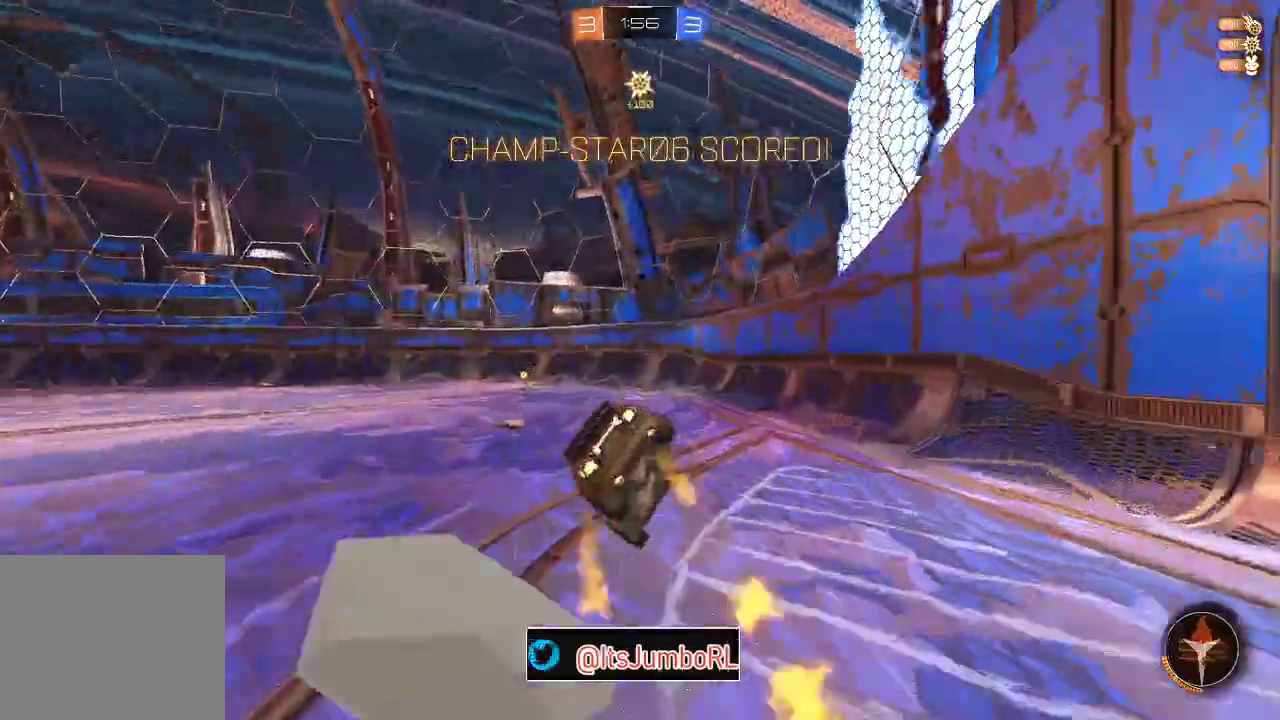
{"dt_ms": 800, "buttons": ["X", "R2"], "left_stick": "left", "right_stick": "center", "events": [[200, "A", "up"], [267, "B", "up"], [333, "R2", "up"], [333, "left_stick", "down-left"], [550, "X", "down"], [733, "R2", "down"], [800, "left_stick", "left"]]}
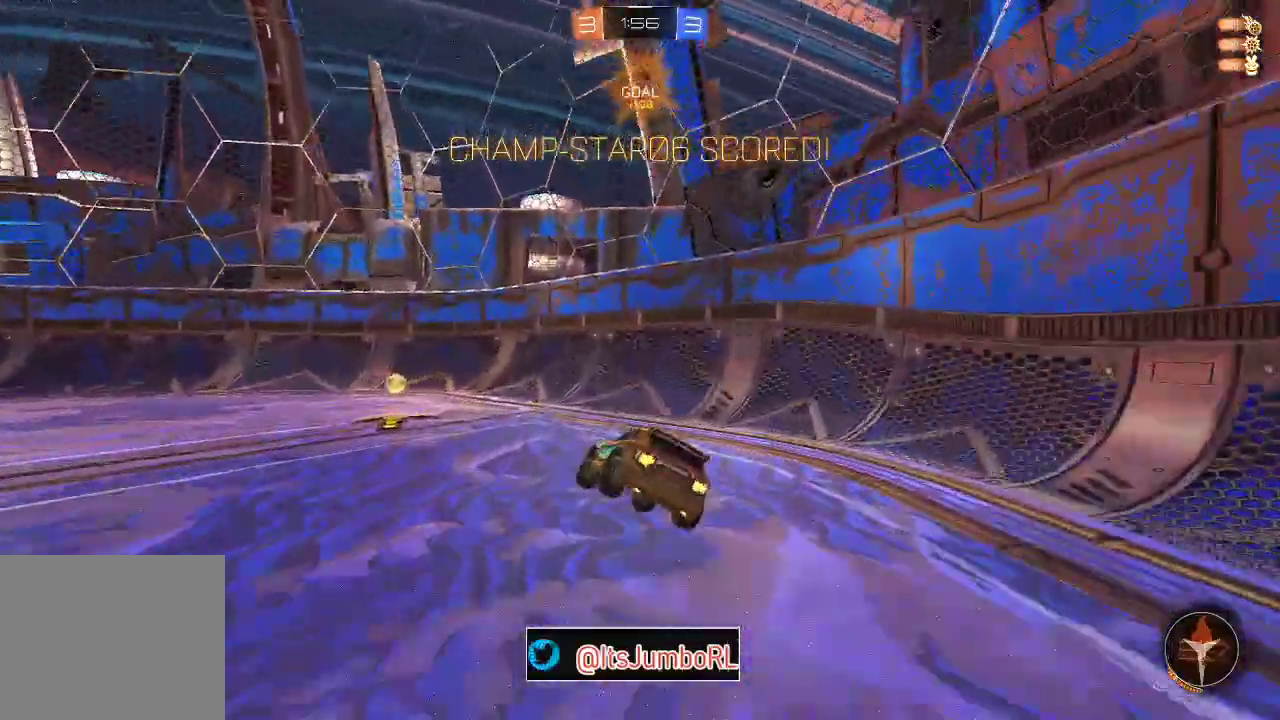
{"dt_ms": 400, "buttons": ["B", "R2"], "left_stick": "left", "right_stick": "center", "events": [[100, "X", "up"], [133, "B", "down"], [167, "left_stick", "down"], [300, "left_stick", "left"]]}
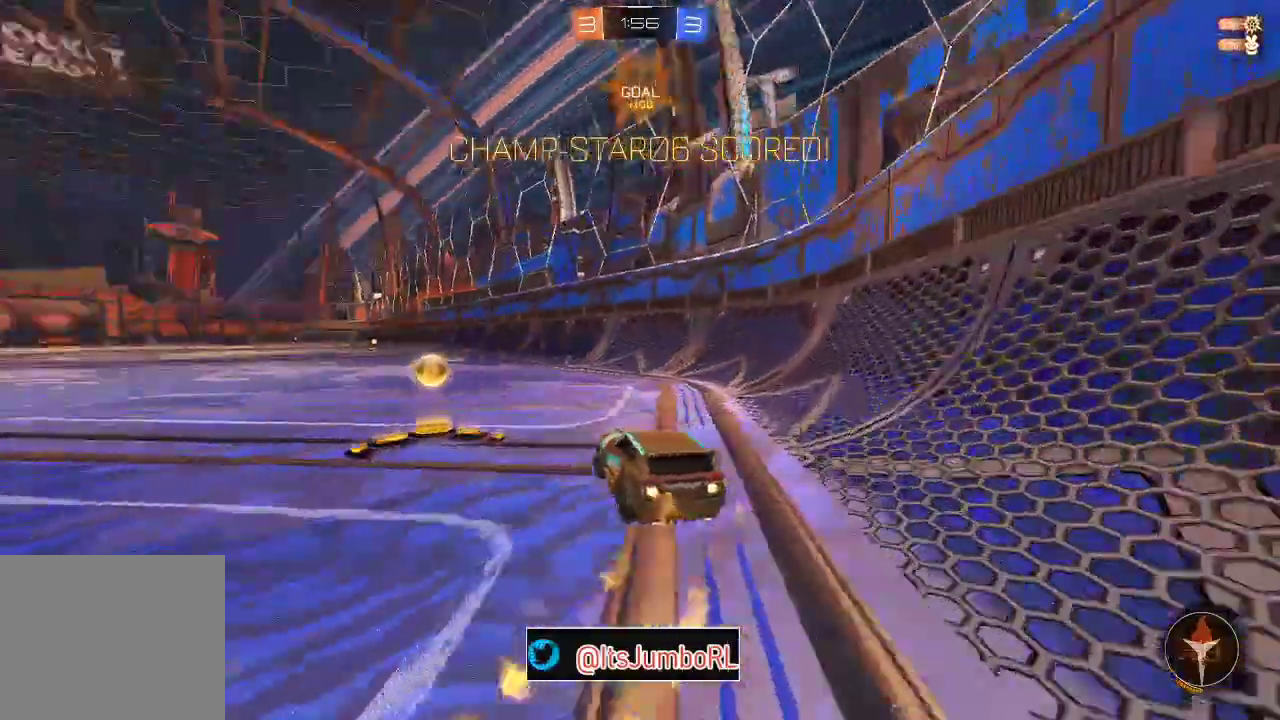
{"dt_ms": 400, "buttons": ["A", "B", "R2"], "left_stick": "down", "right_stick": "center", "events": [[17, "A", "down"], [117, "left_stick", "up-left"], [200, "left_stick", "down"]]}
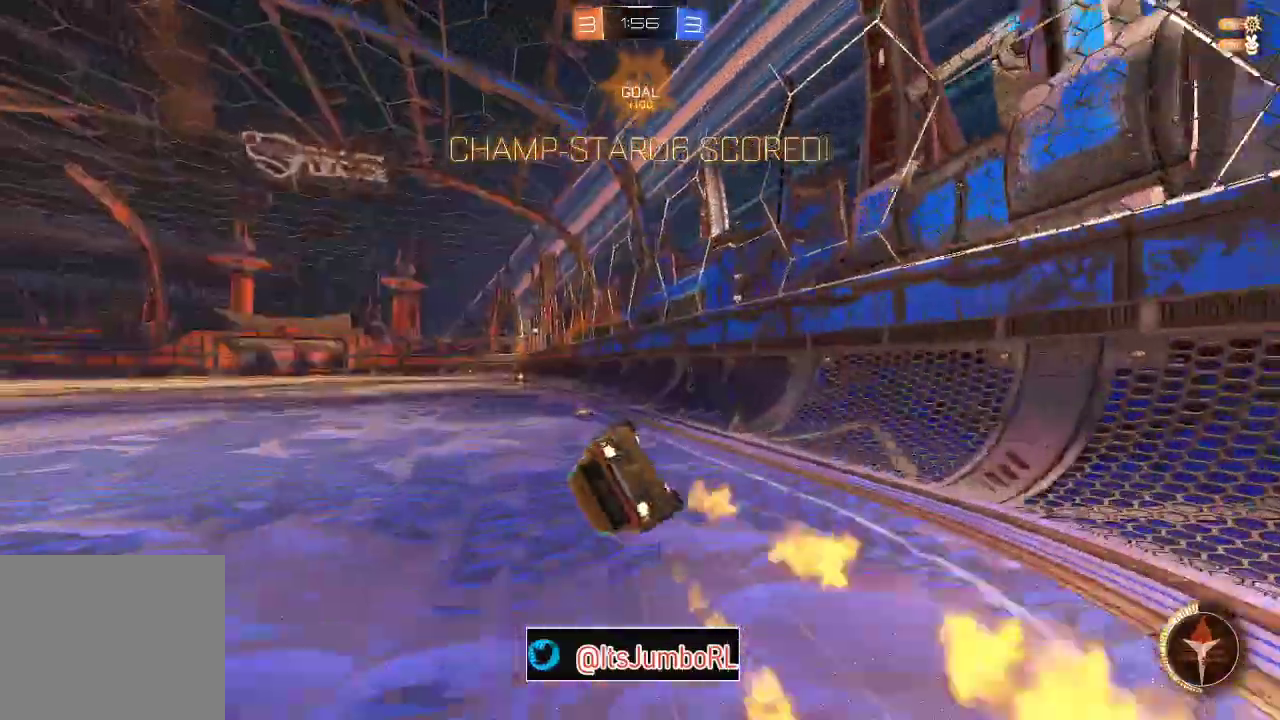
{"dt_ms": 800, "buttons": [], "left_stick": "center", "right_stick": "center", "events": [[83, "left_stick", "center"], [133, "left_stick", "down"], [217, "left_stick", "down-left"], [417, "A", "up"], [600, "left_stick", "left"], [667, "R2", "up"], [667, "left_stick", "center"], [683, "B", "up"]]}
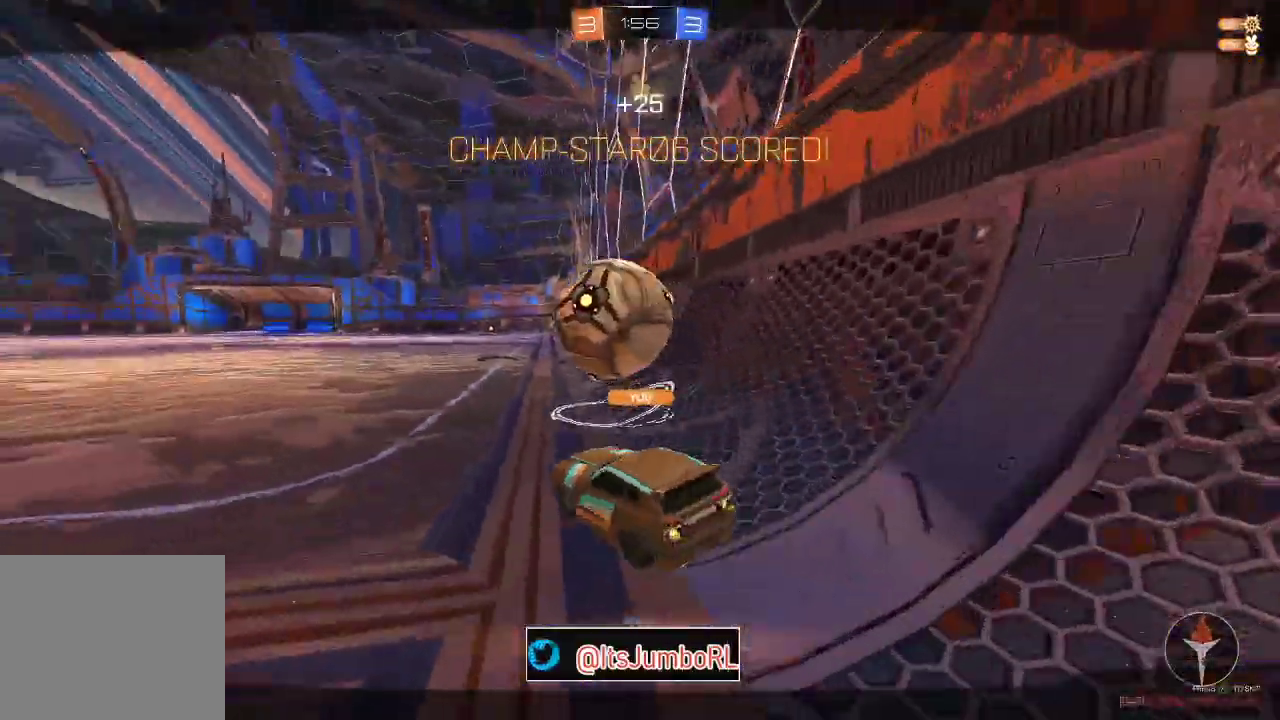
{"dt_ms": 300, "buttons": [], "left_stick": "center", "right_stick": "center", "events": []}
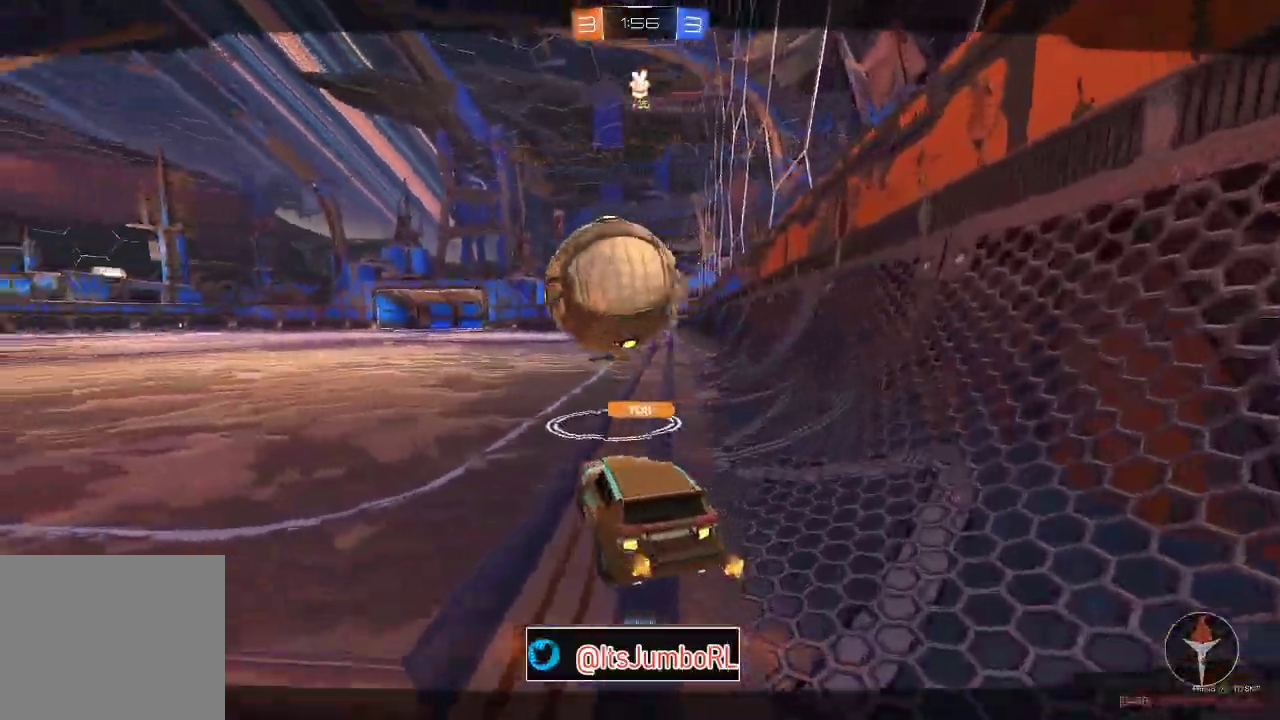
{"dt_ms": 700, "buttons": [], "left_stick": "center", "right_stick": "center", "events": []}
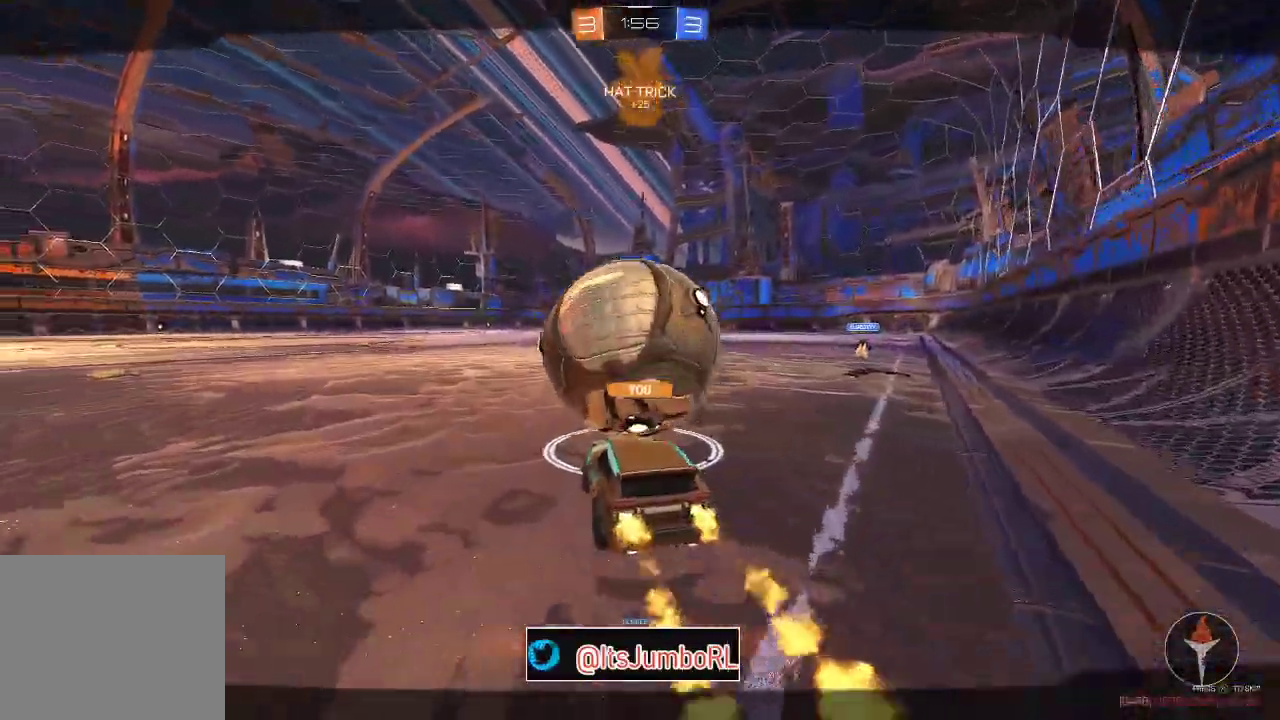
{"dt_ms": 300, "buttons": [], "left_stick": "center", "right_stick": "center", "events": []}
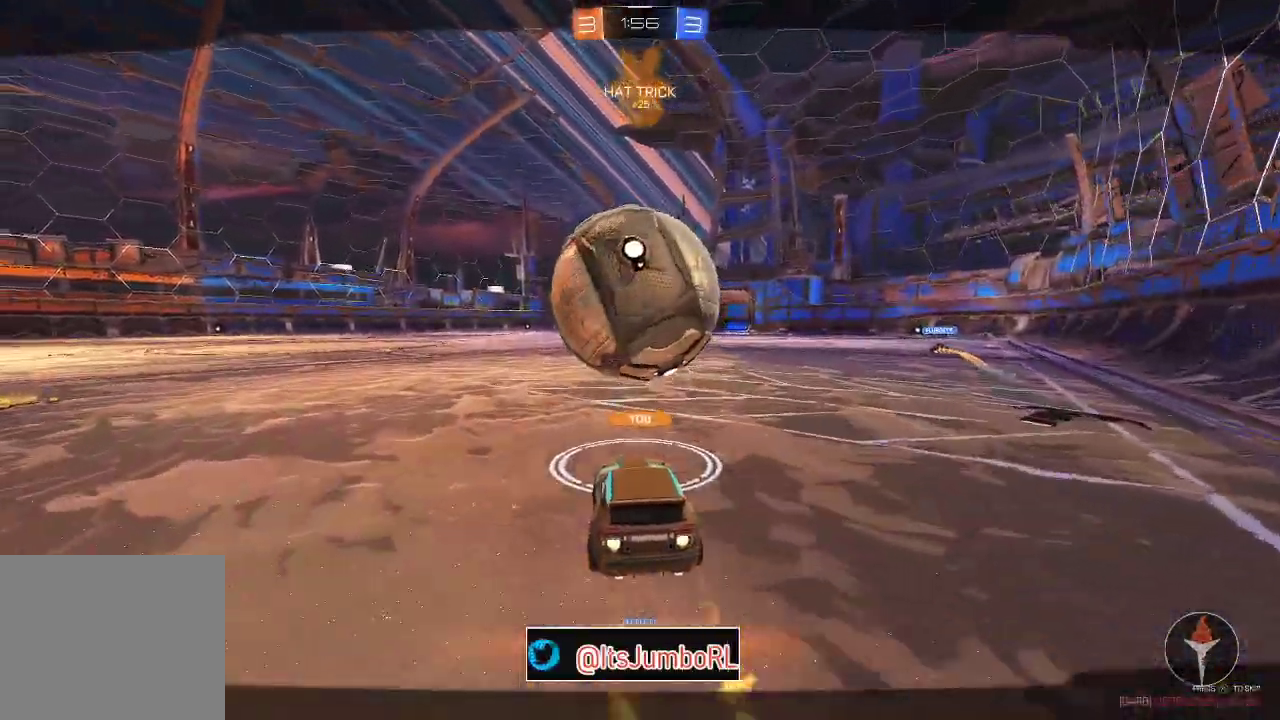
{"dt_ms": 500, "buttons": ["A"], "left_stick": "center", "right_stick": "center", "events": [[500, "A", "down"]]}
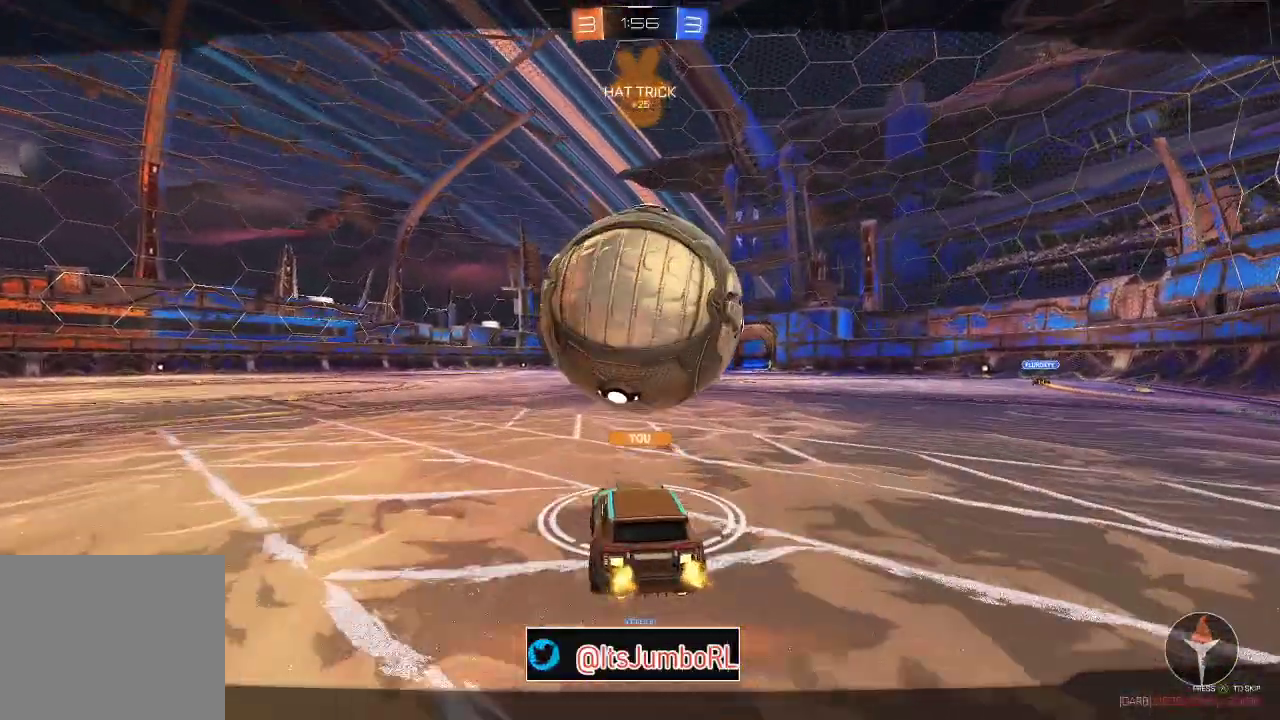
{"dt_ms": 500, "buttons": [], "left_stick": "center", "right_stick": "center", "events": [[133, "A", "up"]]}
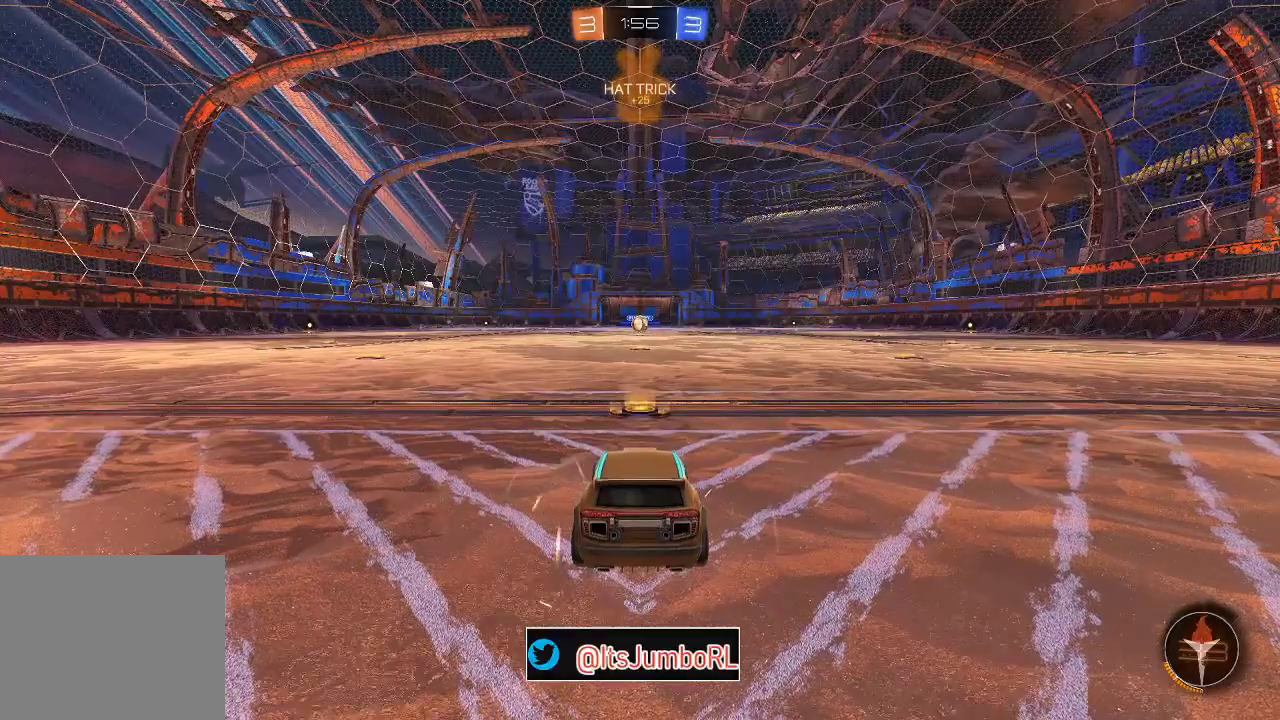
{"dt_ms": 300, "buttons": ["R2"], "left_stick": "center", "right_stick": "center", "events": [[100, "Y", "down"], [183, "R2", "down"], [250, "Y", "up"]]}
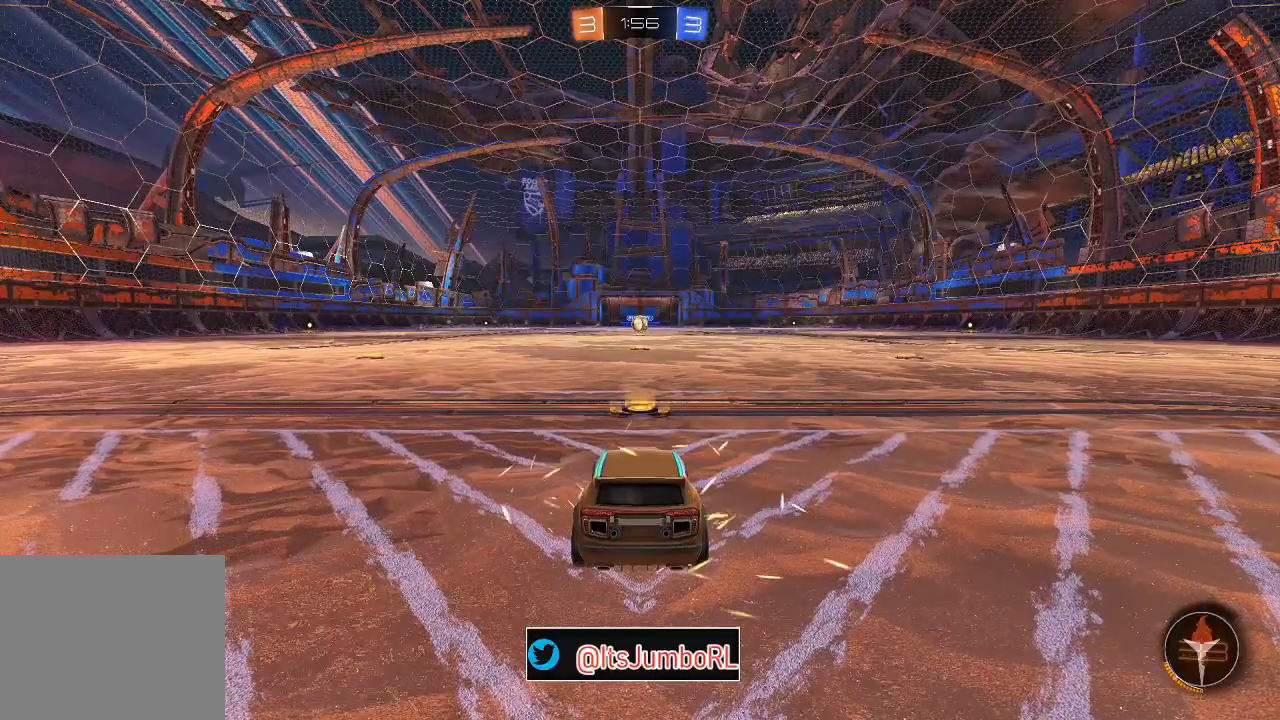
{"dt_ms": 800, "buttons": ["Y"], "left_stick": "center", "right_stick": "center", "events": [[17, "Y", "down"], [100, "Y", "up"], [217, "Y", "down"], [233, "R2", "up"], [283, "Y", "up"], [700, "Y", "down"]]}
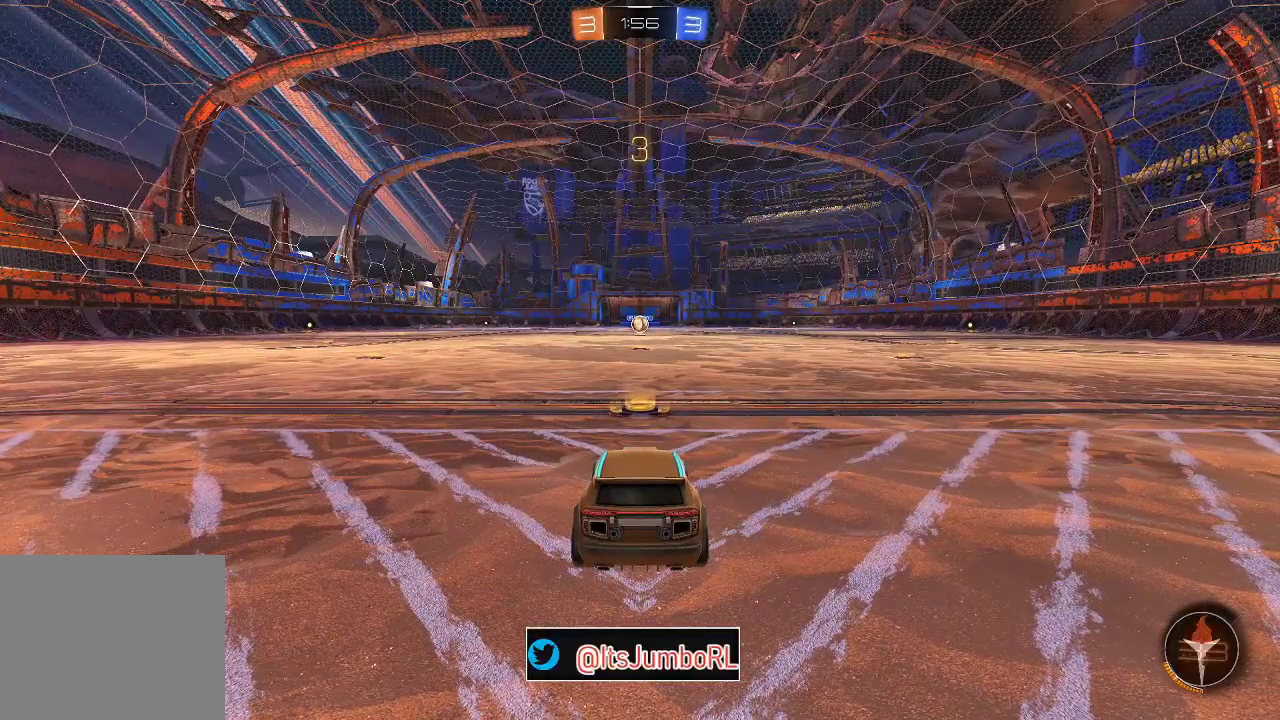
{"dt_ms": 400, "buttons": ["R2"], "left_stick": "center", "right_stick": "center", "events": [[17, "Y", "up"], [333, "R2", "down"]]}
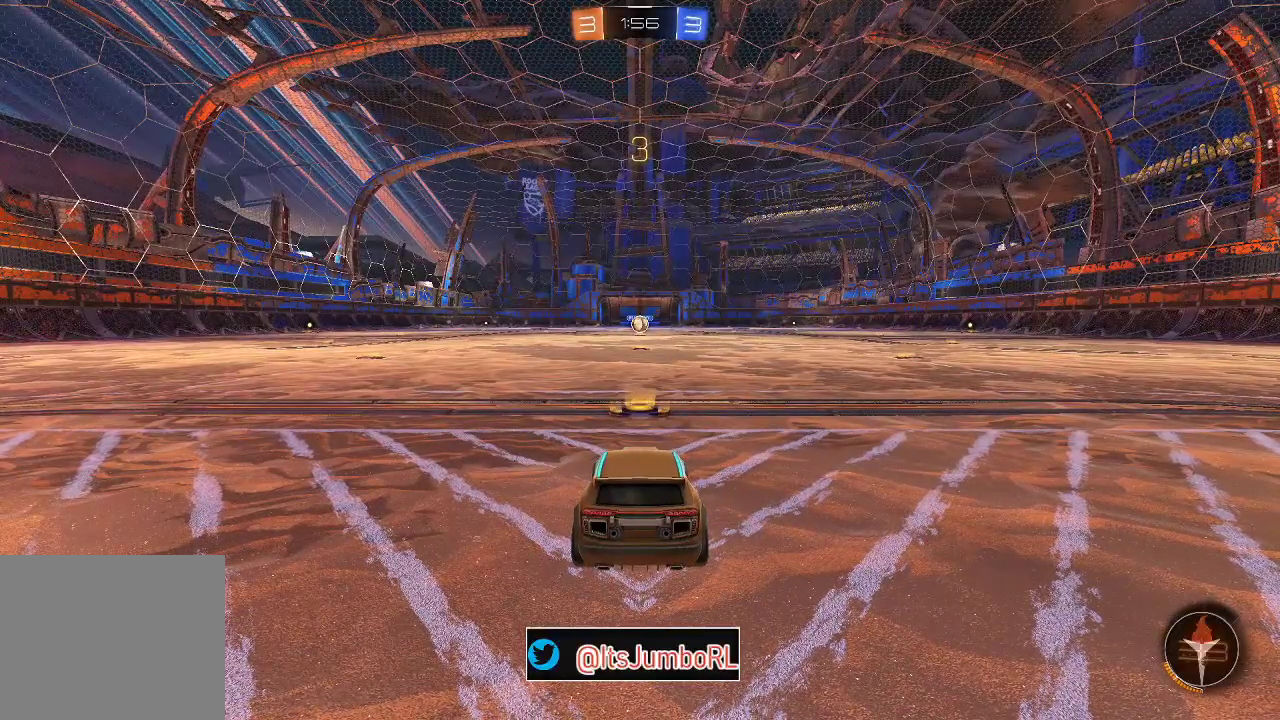
{"dt_ms": 500, "buttons": [], "left_stick": "center", "right_stick": "center", "events": [[217, "R2", "up"]]}
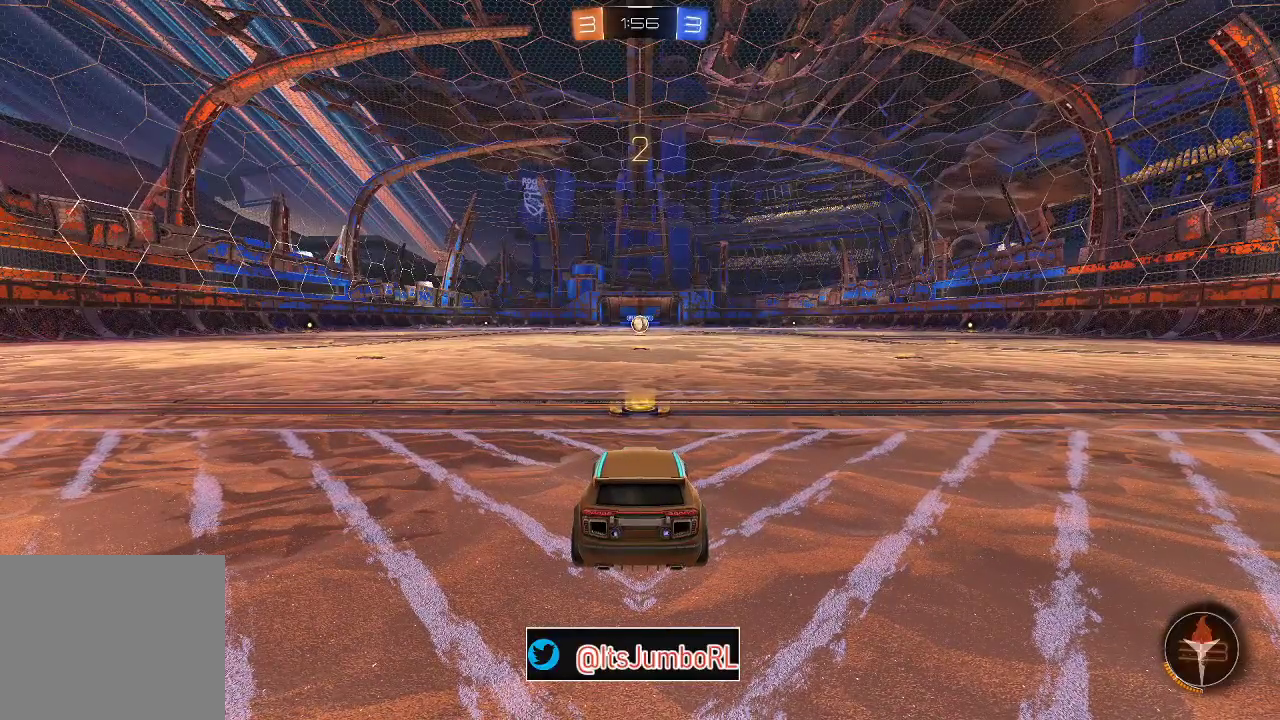
{"dt_ms": 500, "buttons": ["R2"], "left_stick": "center", "right_stick": "center", "events": [[450, "R2", "down"]]}